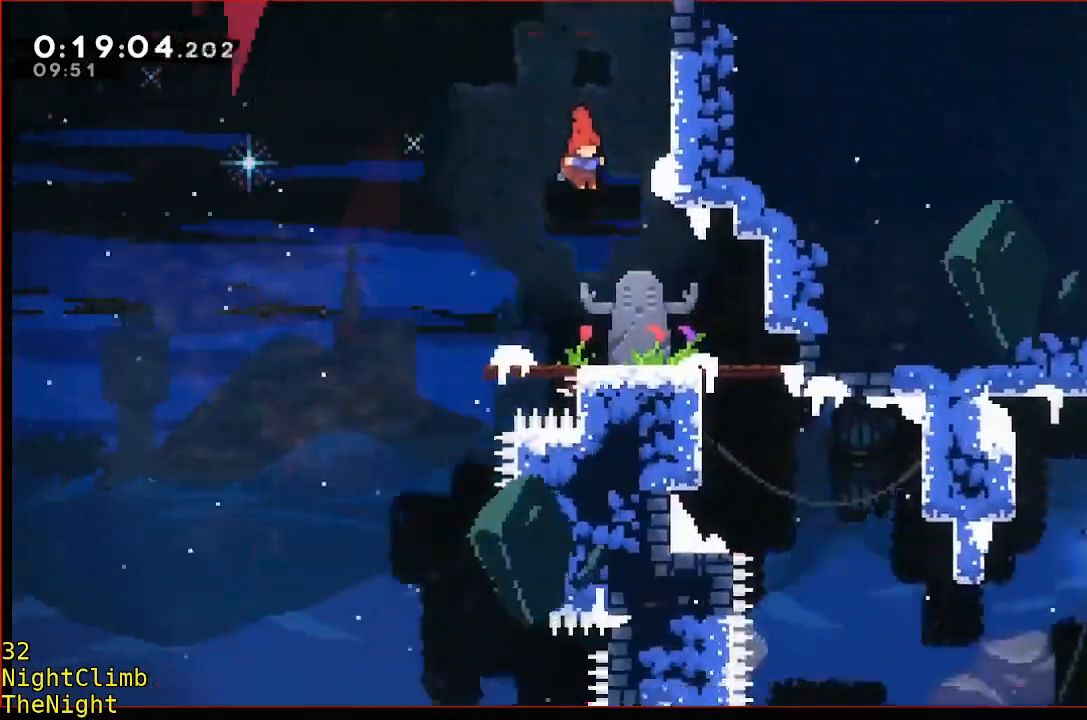
Gameplay with a controller (Xbox layout); each line is a JSON object with the inputs held at the frame after it (dt_ms = milliseconds from this image to that frame). "events" lists button and stick changes between this image and that frame as [ms after this image, input, new state], when the widget could be followed in between. Not read: DPAD_DOWN DPAD_LEFT DPAD_RIGHT DPAD_UP L2 L3 R2 R3 SELECT START right_stick.
{"dt_ms": 500, "buttons": [], "left_stick": "center", "events": []}
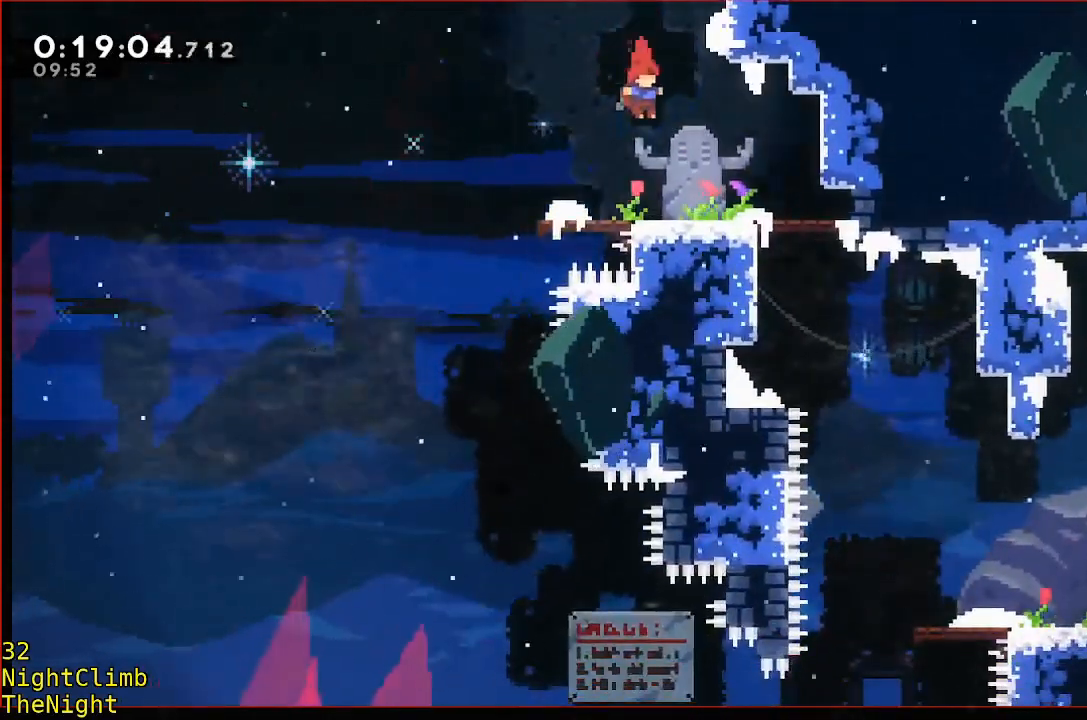
{"dt_ms": 500, "buttons": [], "left_stick": "up-right", "events": [[300, "A", "down"], [300, "left_stick", "up-right"], [500, "A", "up"]]}
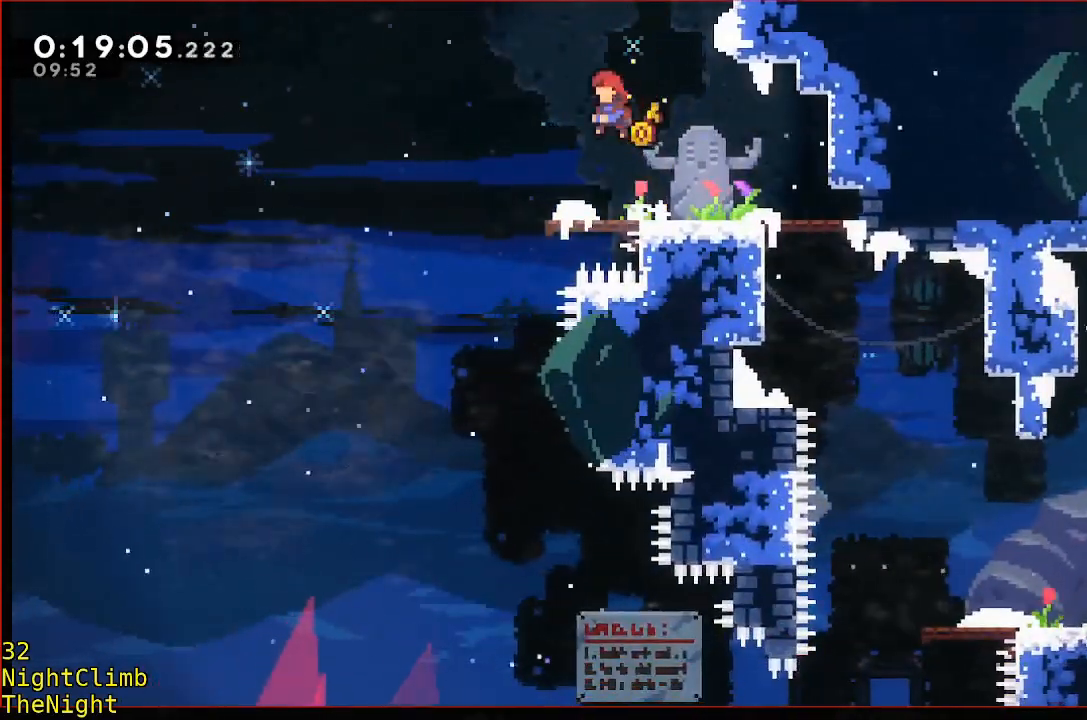
{"dt_ms": 500, "buttons": ["B"], "left_stick": "up-left"}
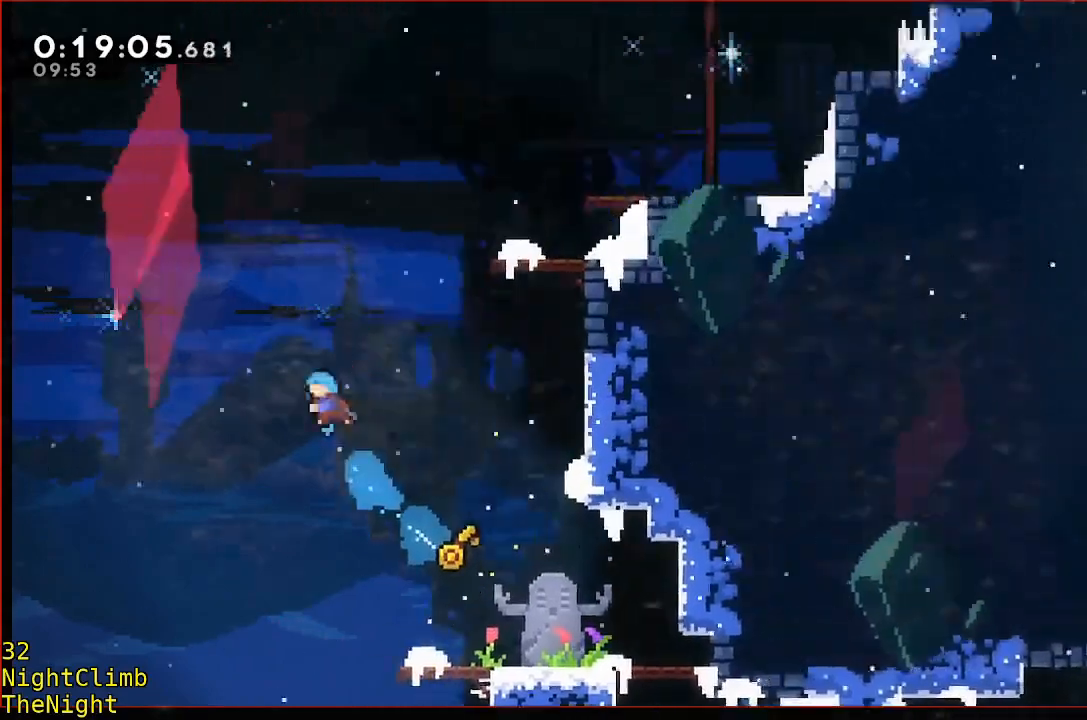
{"dt_ms": 500, "buttons": ["B"], "left_stick": "up-left", "events": []}
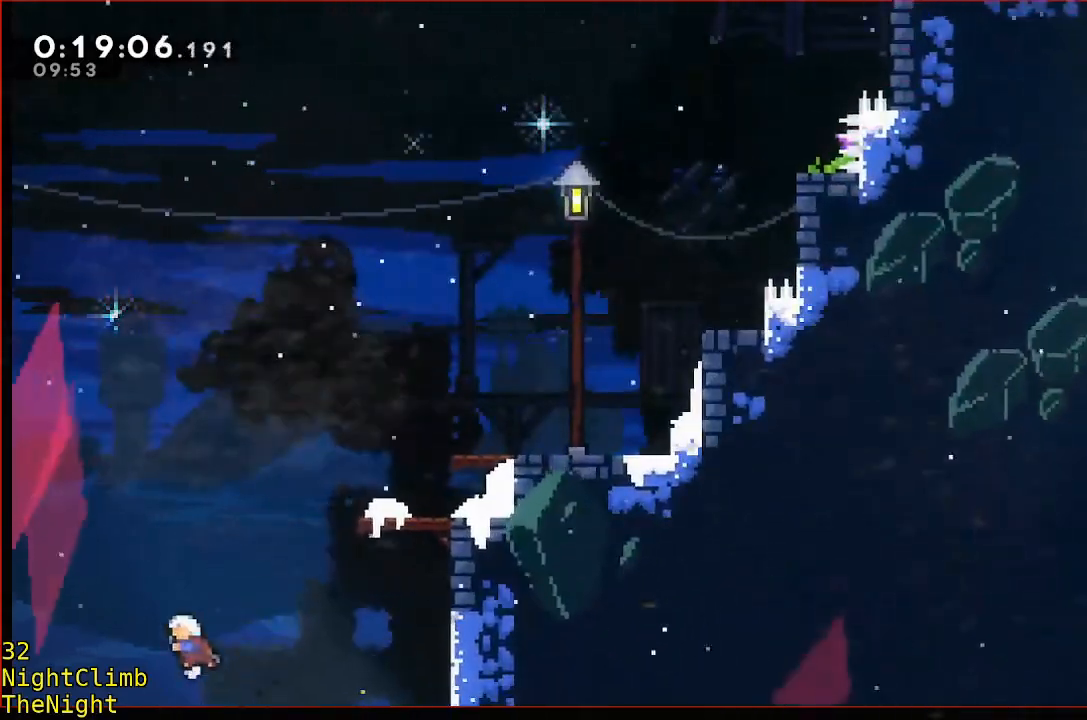
{"dt_ms": 500, "buttons": [], "left_stick": "up-left", "events": [[117, "B", "up"]]}
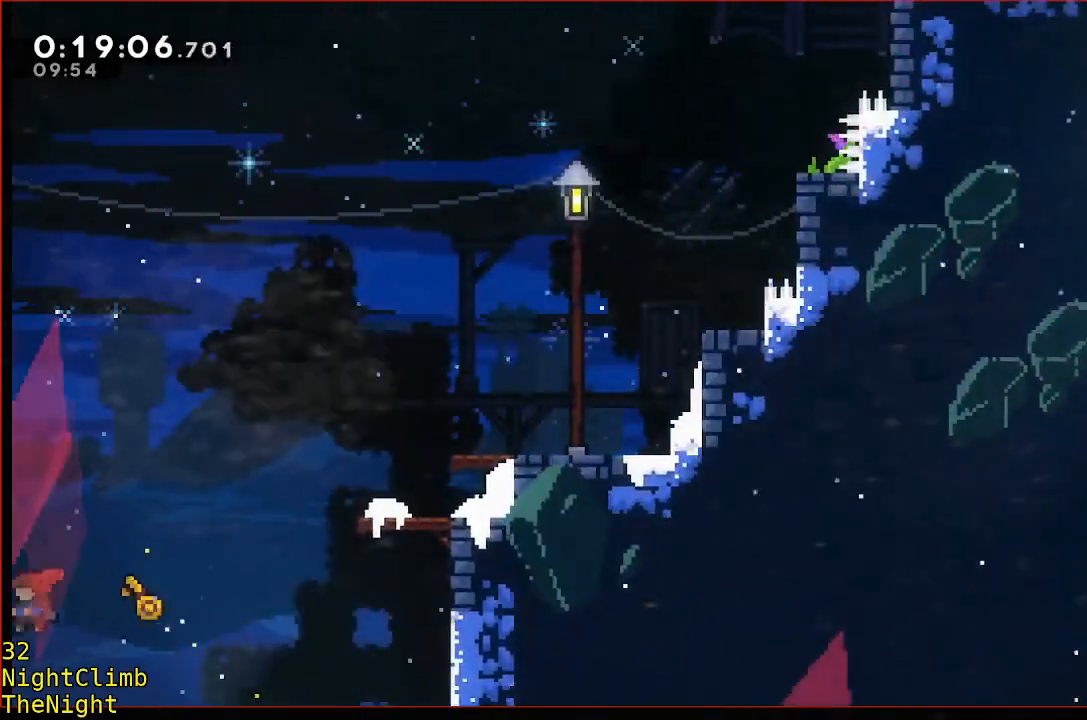
{"dt_ms": 500, "buttons": [], "left_stick": "up-right", "events": [[33, "left_stick", "up-right"]]}
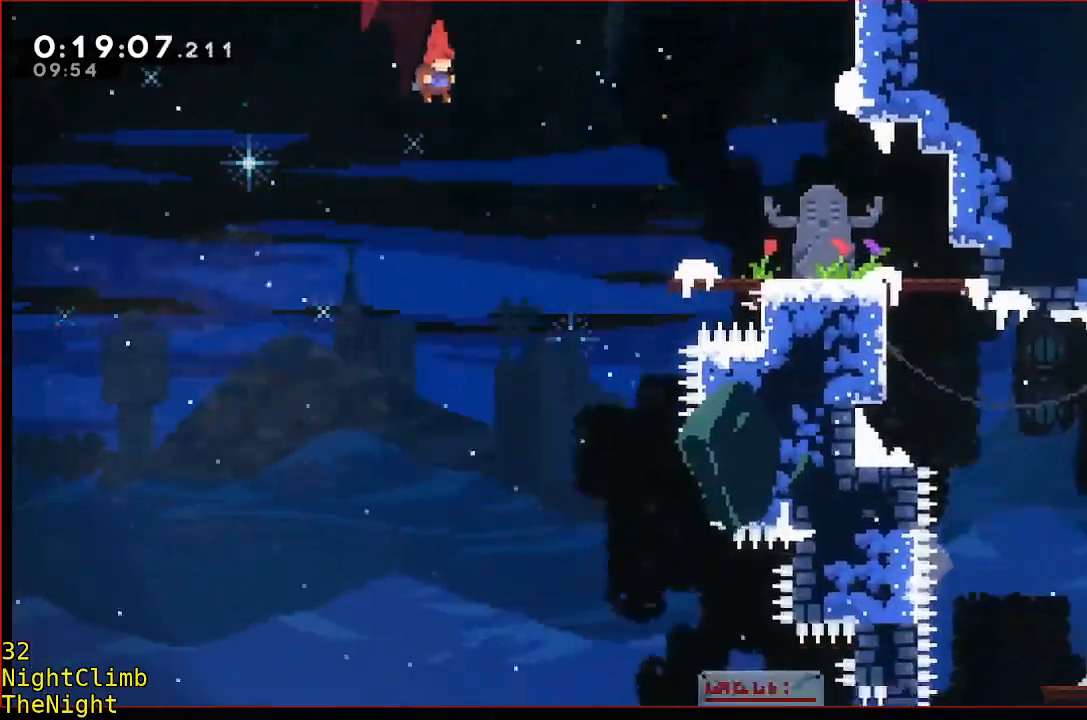
{"dt_ms": 1000, "buttons": ["B"], "left_stick": "up-right"}
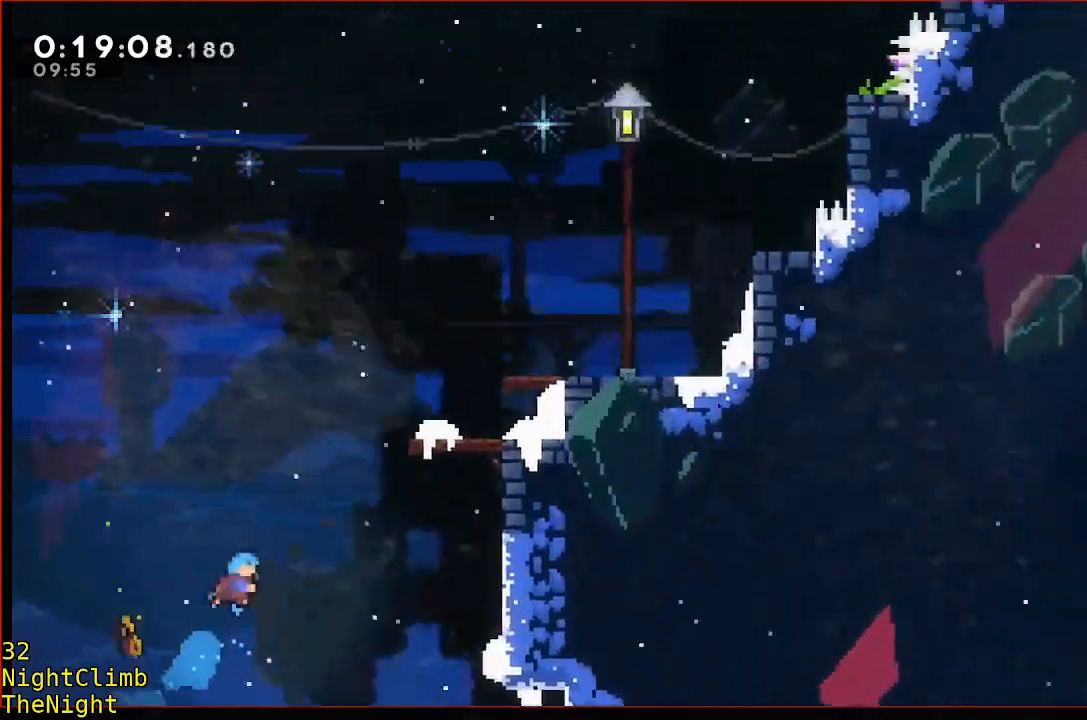
{"dt_ms": 500, "buttons": [], "left_stick": "up-right", "events": [[117, "B", "up"]]}
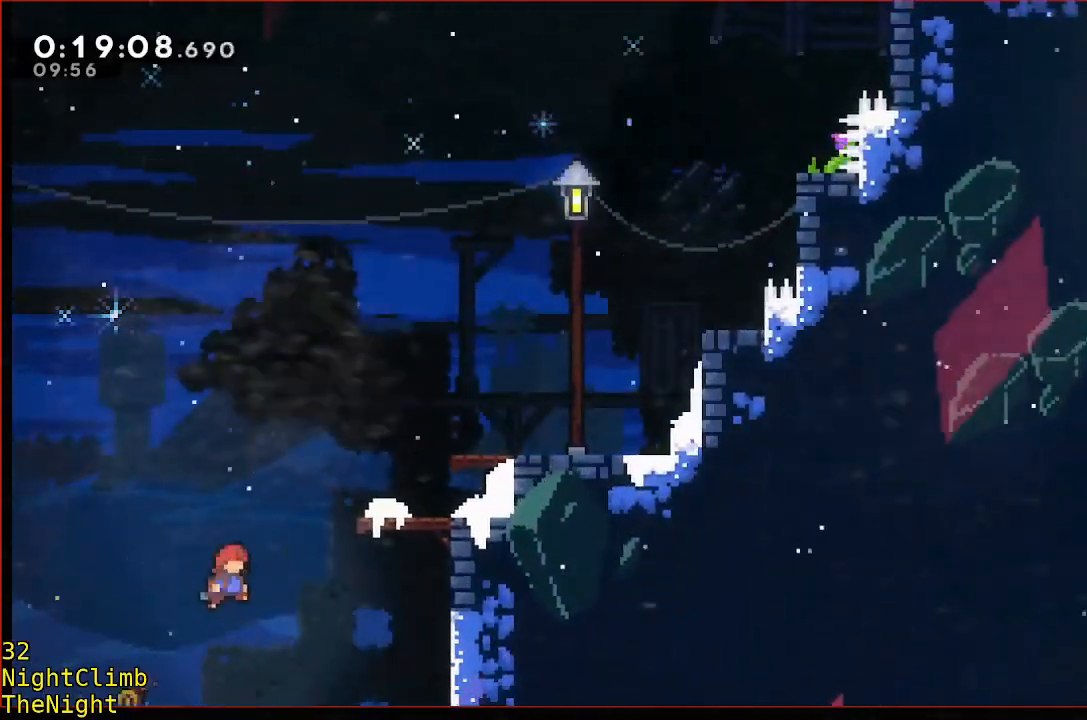
{"dt_ms": 500, "buttons": [], "left_stick": "up-right", "events": [[17, "B", "down"], [333, "B", "up"]]}
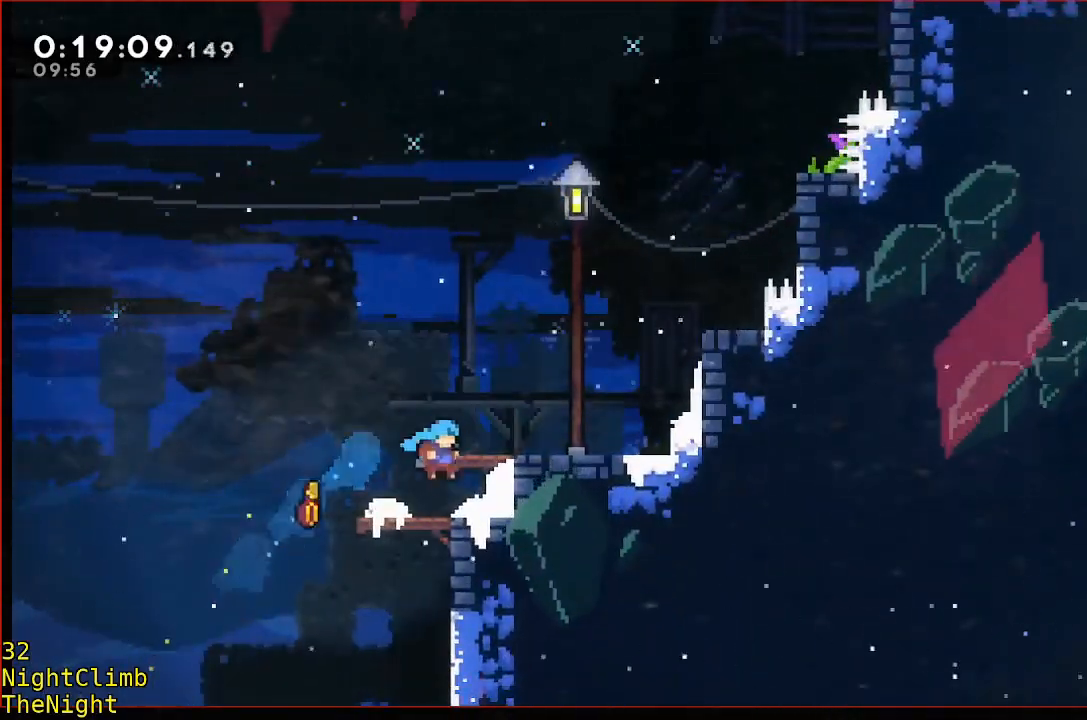
{"dt_ms": 500, "buttons": [], "left_stick": "right", "events": [[133, "A", "down"], [183, "left_stick", "right"], [383, "A", "up"]]}
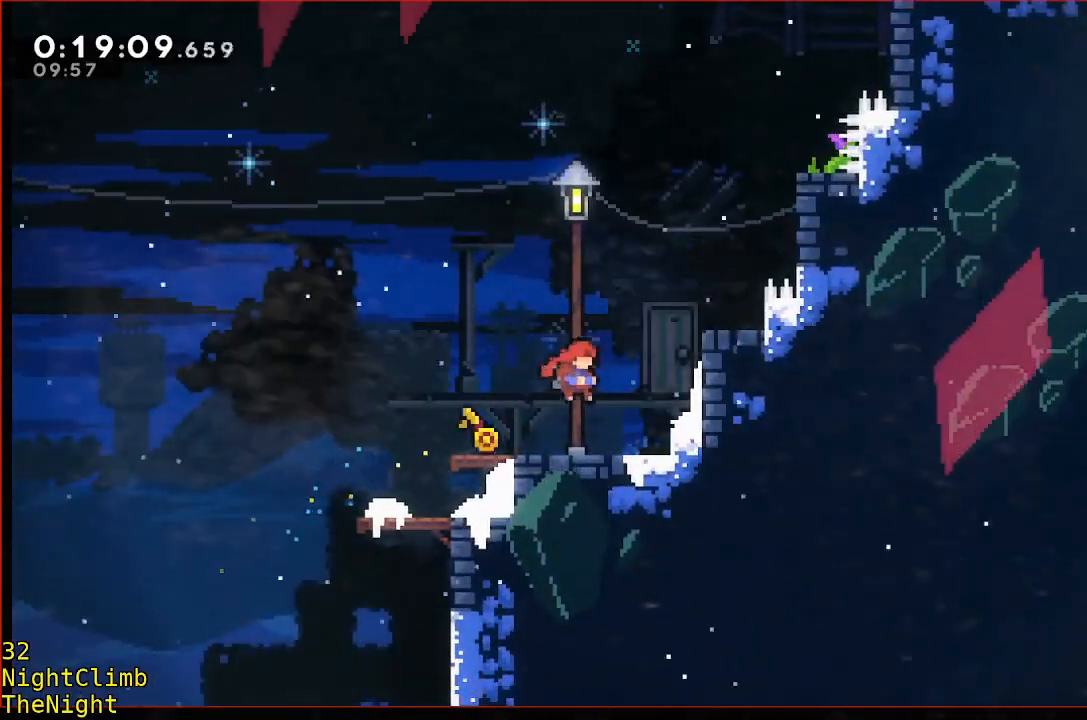
{"dt_ms": 1000, "buttons": ["R1"], "left_stick": "up-right"}
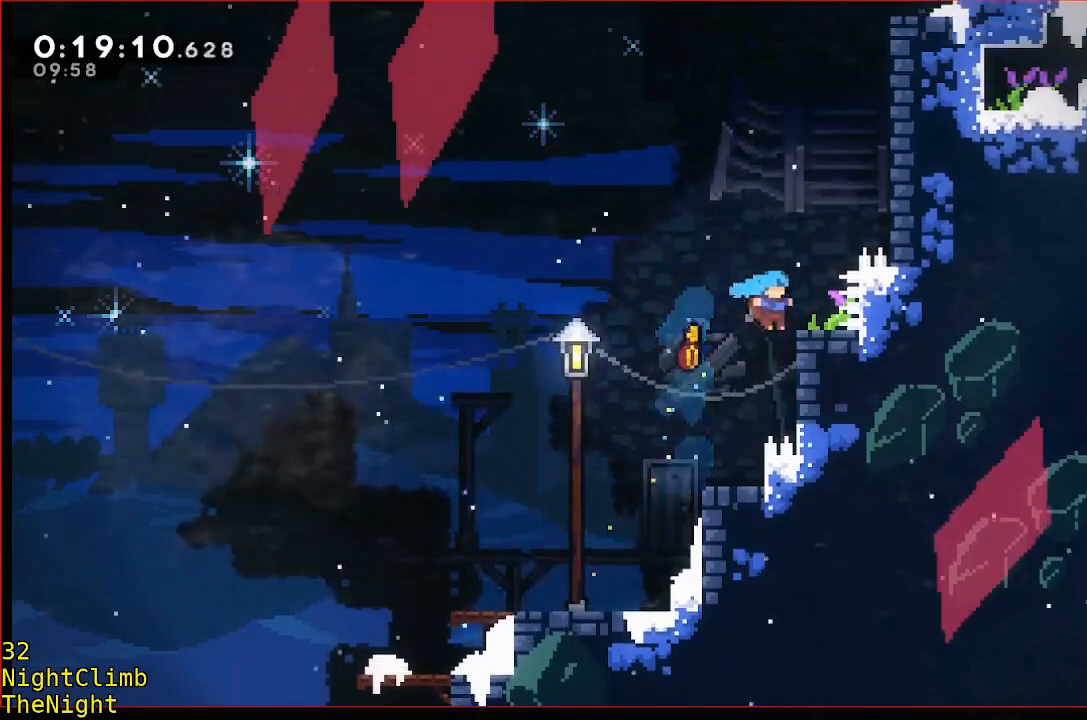
{"dt_ms": 500, "buttons": [], "left_stick": "center", "events": [[167, "left_stick", "center"], [467, "R1", "up"]]}
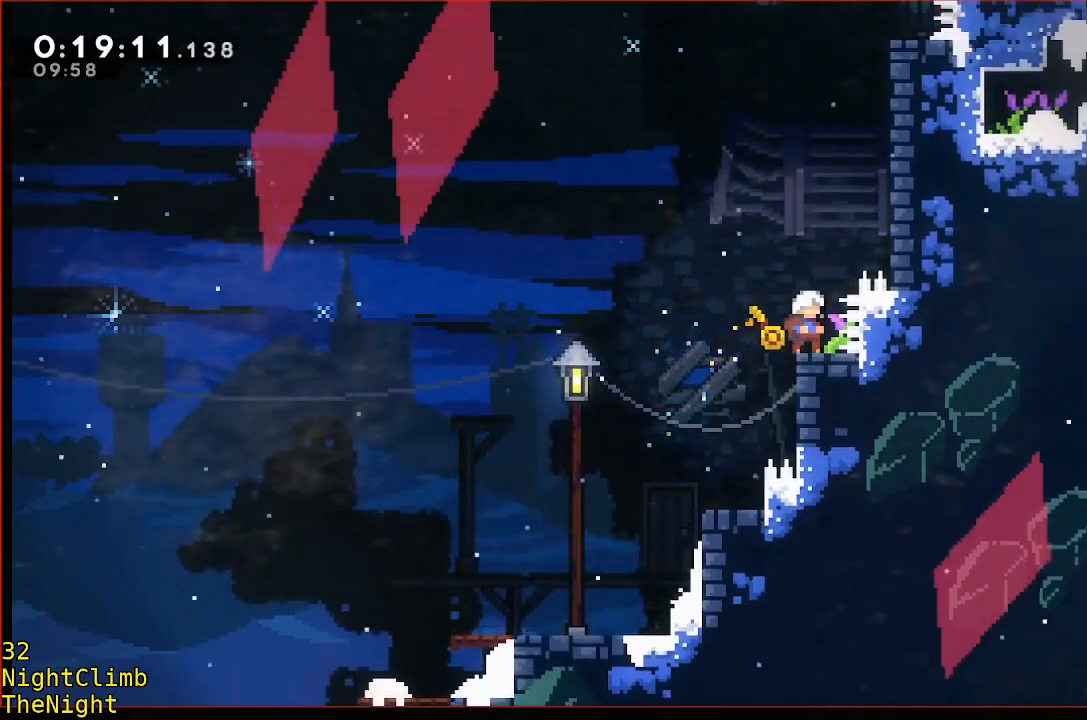
{"dt_ms": 1000, "buttons": ["R1"], "left_stick": "up-right"}
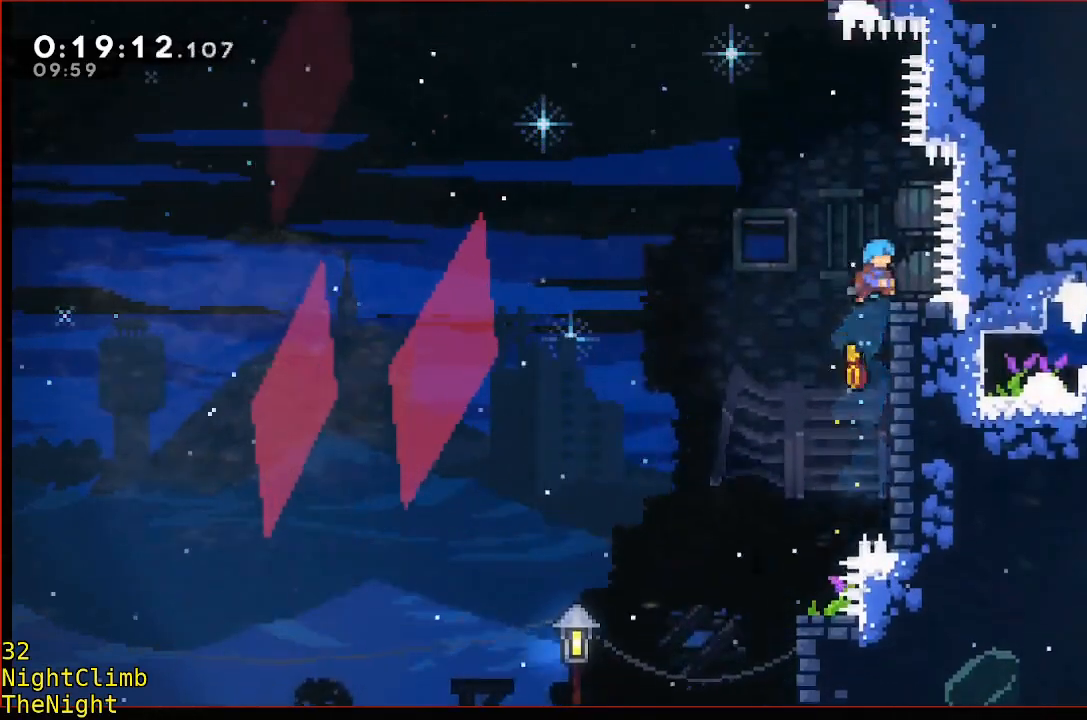
{"dt_ms": 500, "buttons": [], "left_stick": "center", "events": [[150, "left_stick", "center"], [350, "R1", "up"]]}
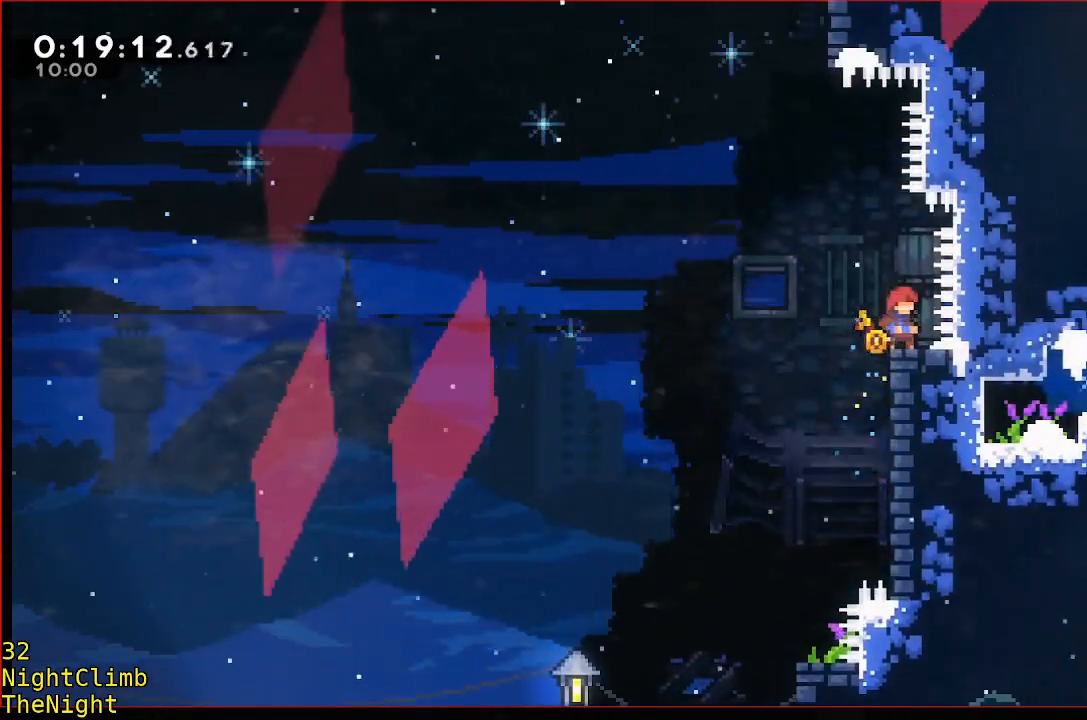
{"dt_ms": 1000, "buttons": ["R1"], "left_stick": "center"}
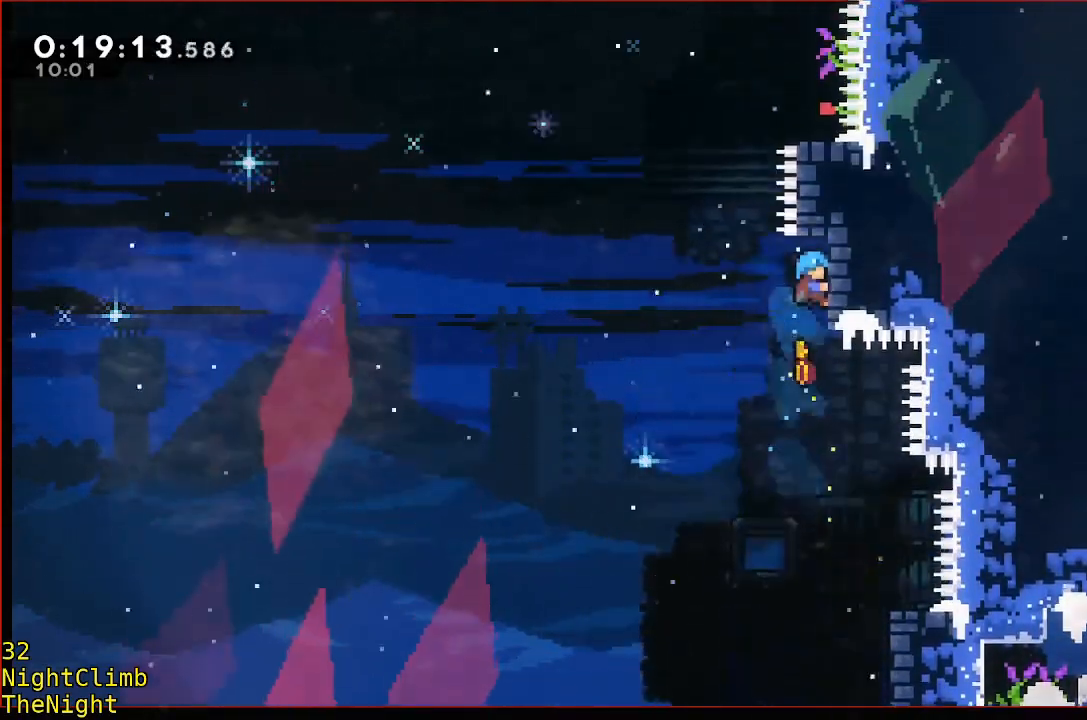
{"dt_ms": 500, "buttons": ["R1"], "left_stick": "center", "events": []}
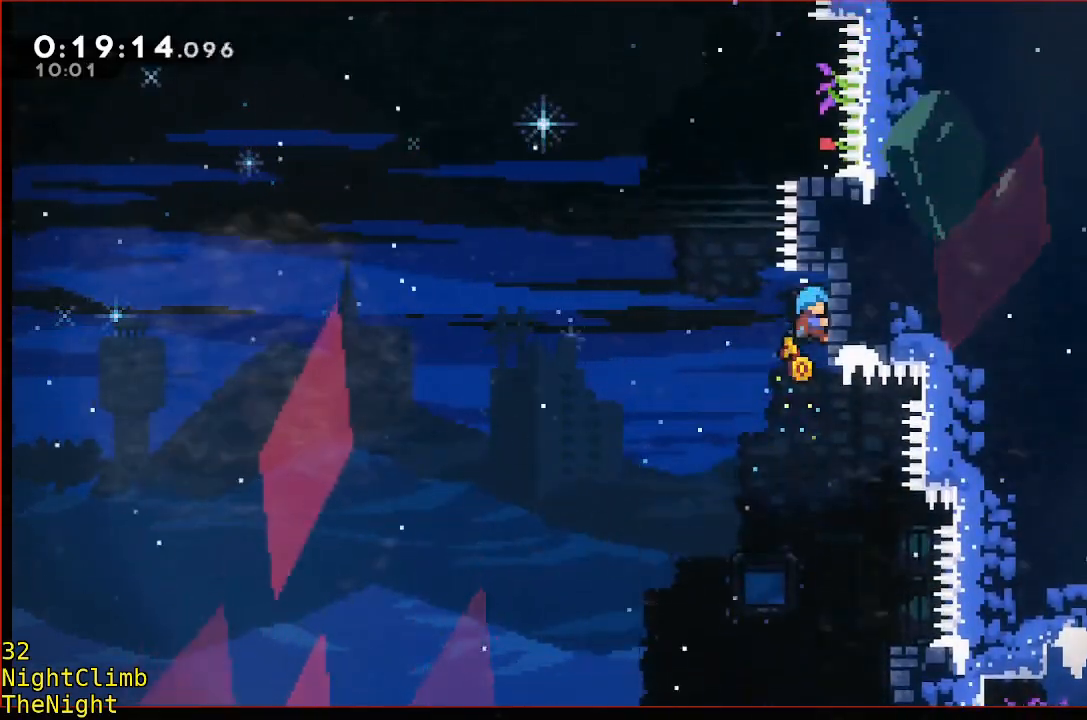
{"dt_ms": 500, "buttons": [], "left_stick": "center", "events": [[483, "R1", "up"]]}
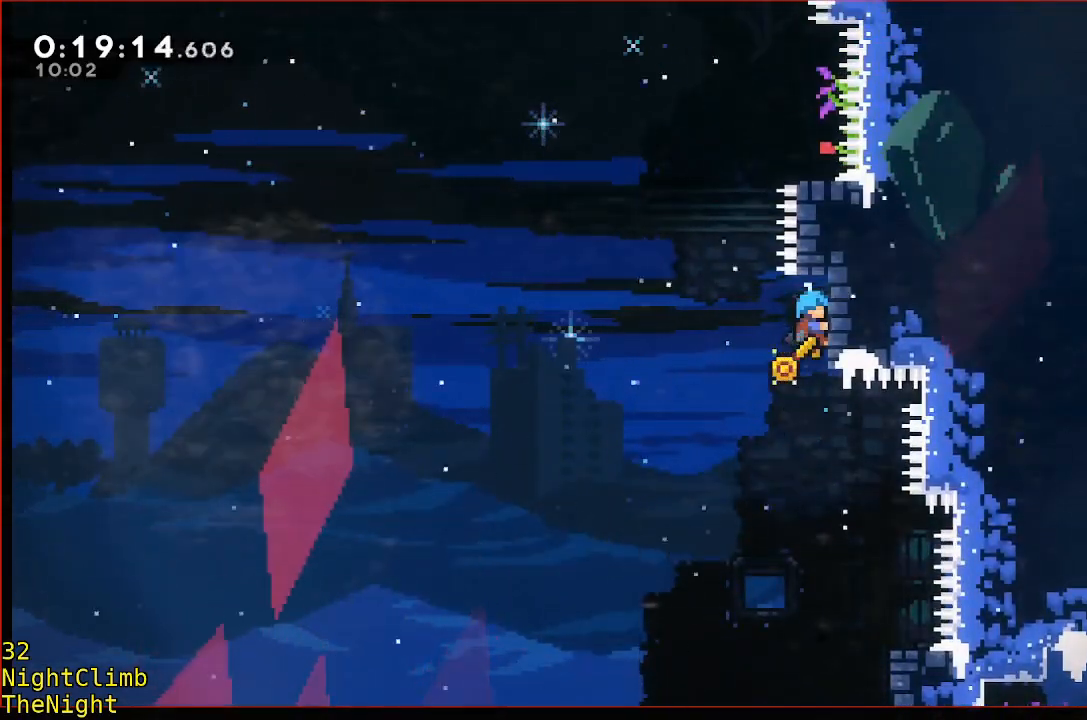
{"dt_ms": 500, "buttons": [], "left_stick": "center", "events": [[250, "left_stick", "right"], [500, "left_stick", "center"]]}
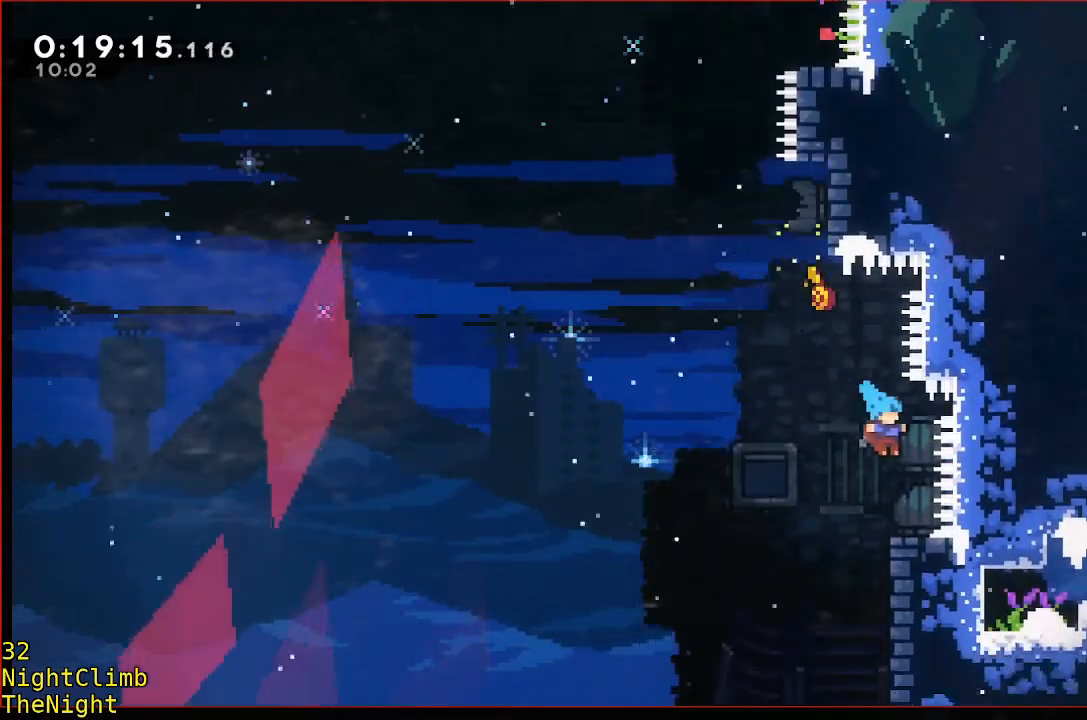
{"dt_ms": 500, "buttons": ["A"], "left_stick": "left", "events": [[400, "A", "down"], [400, "left_stick", "left"]]}
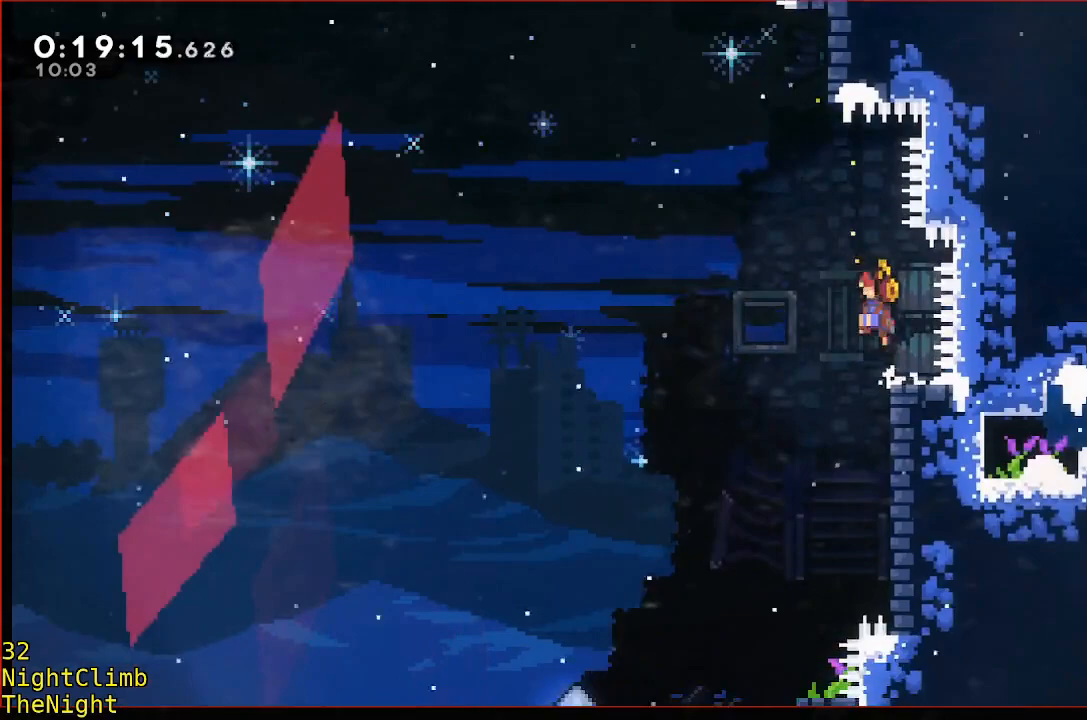
{"dt_ms": 500, "buttons": ["B"], "left_stick": "up", "events": [[50, "left_stick", "up-left"], [167, "A", "up"], [217, "left_stick", "up"], [267, "B", "down"]]}
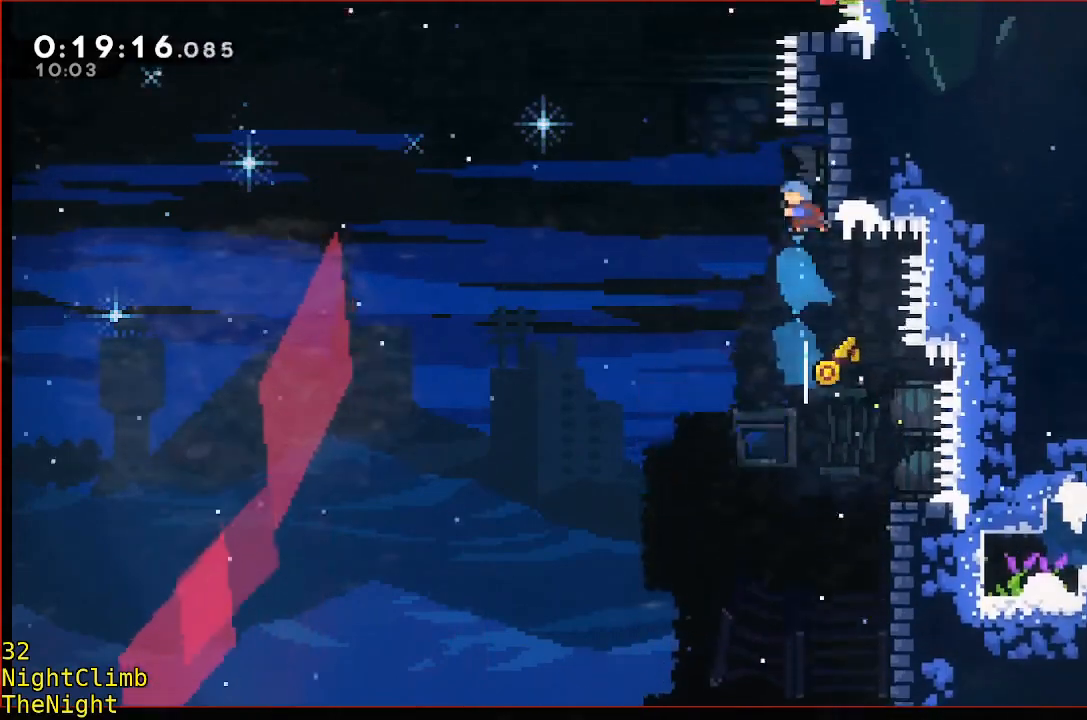
{"dt_ms": 500, "buttons": ["B", "Y"], "left_stick": "right", "events": [[17, "Y", "down"], [67, "left_stick", "up-right"], [350, "left_stick", "right"]]}
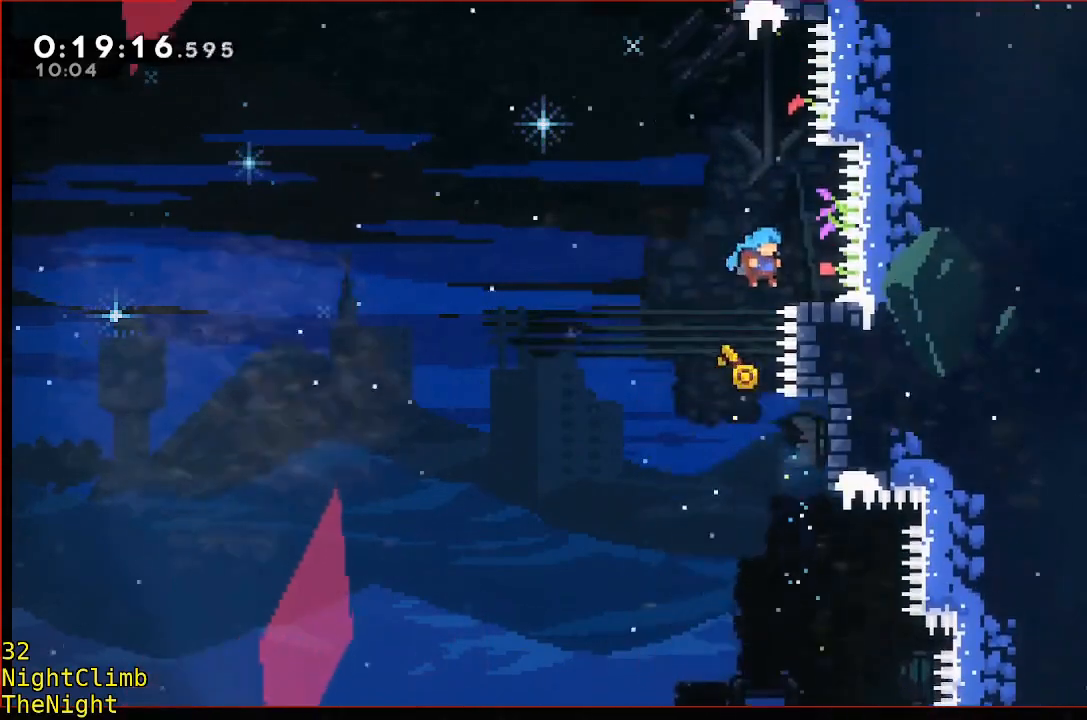
{"dt_ms": 500, "buttons": [], "left_stick": "center", "events": [[83, "B", "up"], [83, "Y", "up"], [83, "left_stick", "center"]]}
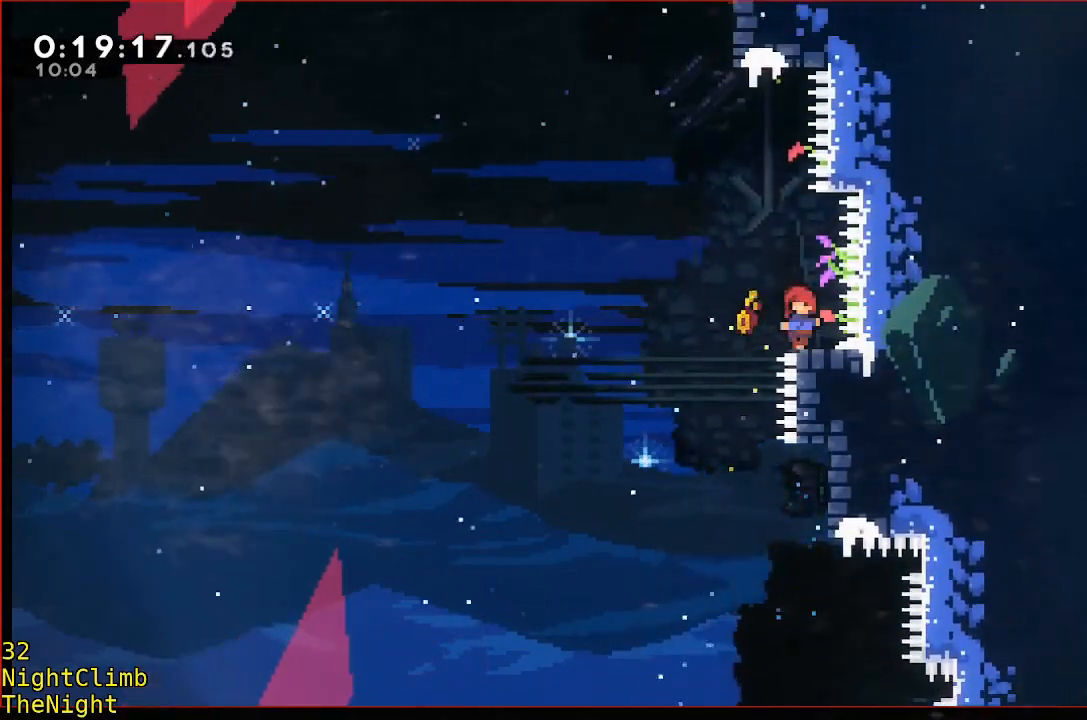
{"dt_ms": 500, "buttons": ["B"], "left_stick": "up", "events": [[183, "A", "down"], [183, "left_stick", "left"], [350, "left_stick", "up-left"], [400, "A", "up"], [450, "left_stick", "up"], [500, "B", "down"]]}
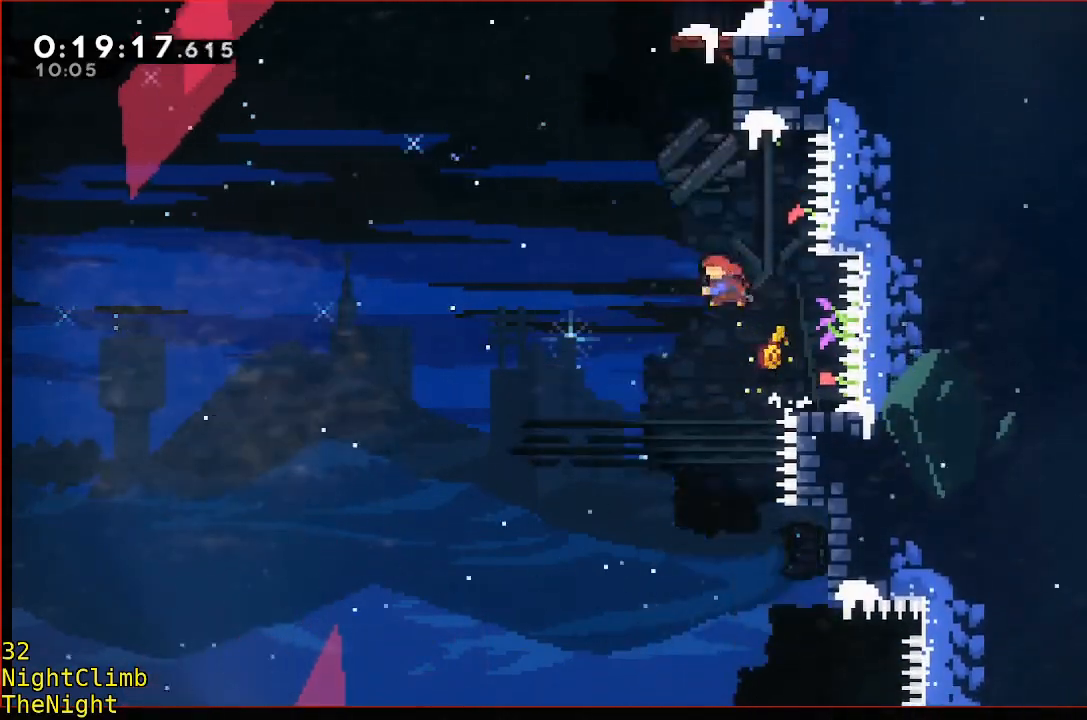
{"dt_ms": 500, "buttons": ["B", "Y"], "left_stick": "up-right", "events": [[200, "left_stick", "up-left"], [250, "Y", "down"], [400, "left_stick", "up-right"]]}
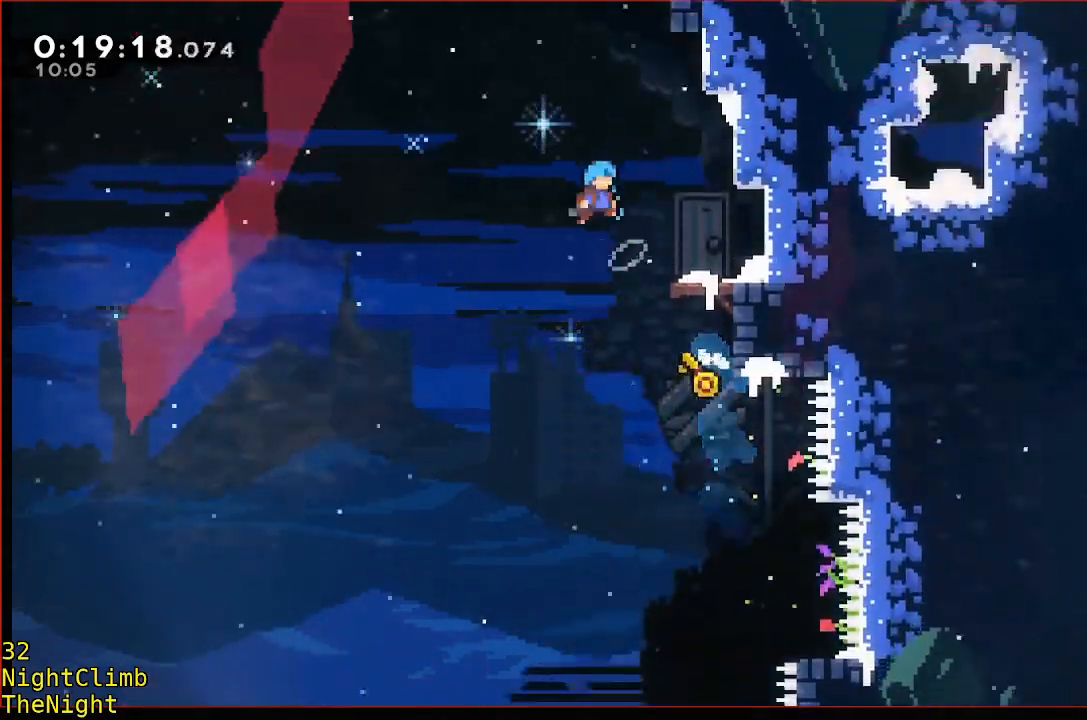
{"dt_ms": 500, "buttons": [], "left_stick": "right", "events": [[50, "left_stick", "right"], [267, "Y", "up"], [317, "B", "up"]]}
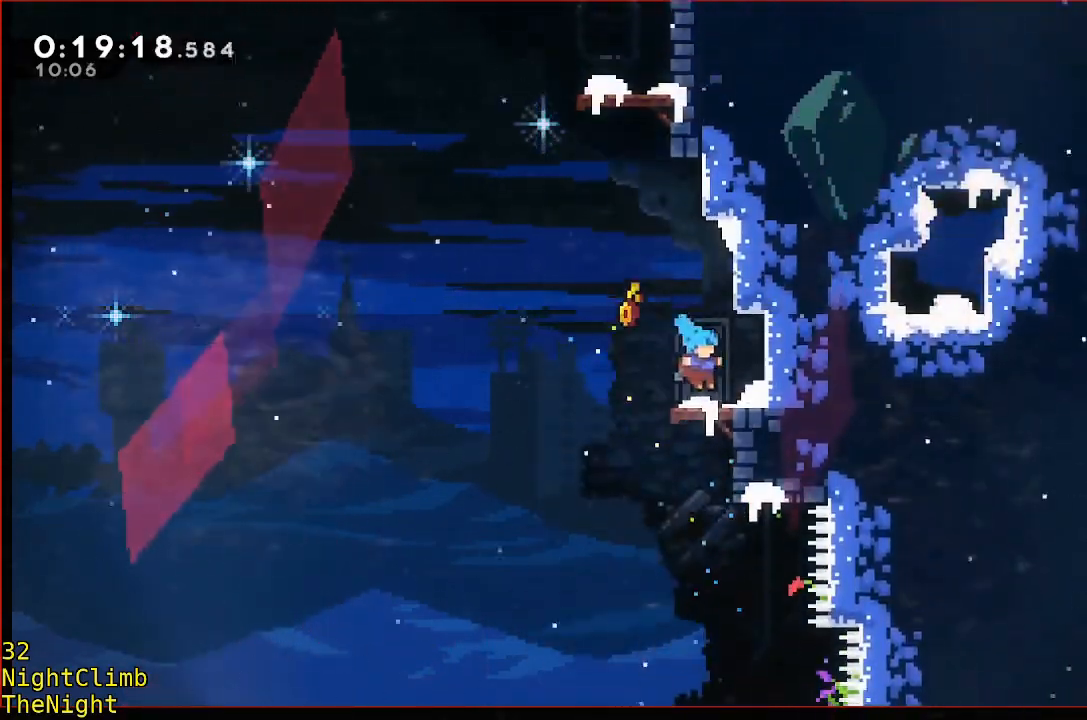
{"dt_ms": 500, "buttons": [], "left_stick": "center", "events": [[167, "B", "down"], [317, "B", "up"], [433, "left_stick", "center"]]}
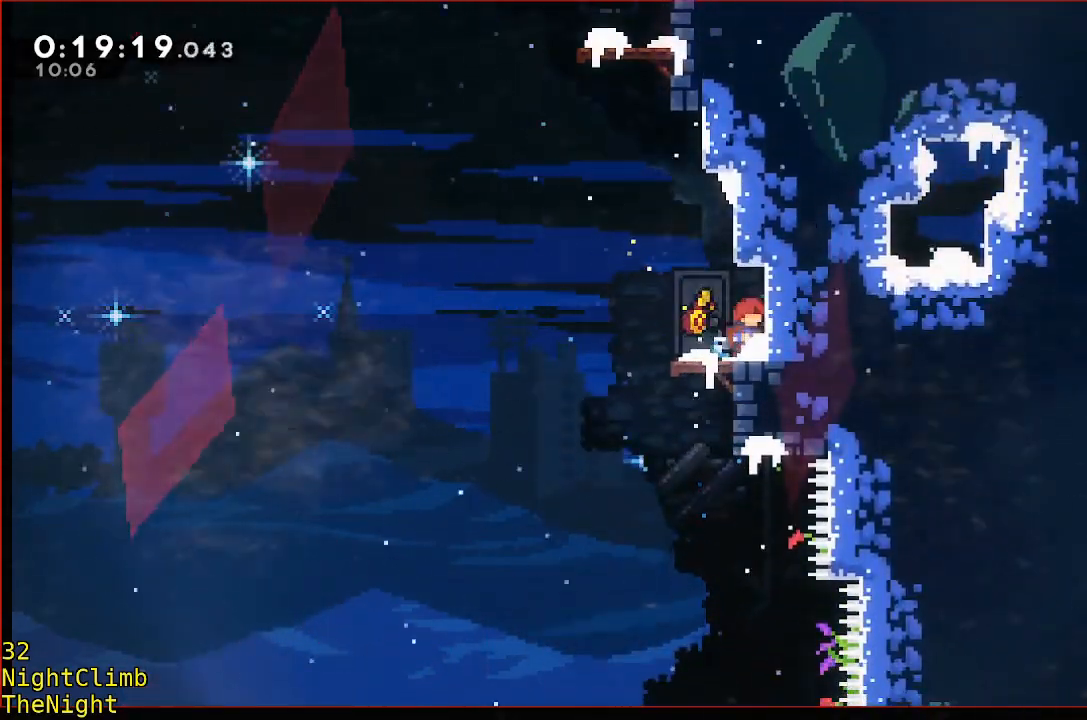
{"dt_ms": 500, "buttons": [], "left_stick": "center", "events": [[33, "A", "down"], [33, "left_stick", "up"], [183, "A", "up"], [233, "B", "down"], [383, "B", "up"], [433, "left_stick", "center"]]}